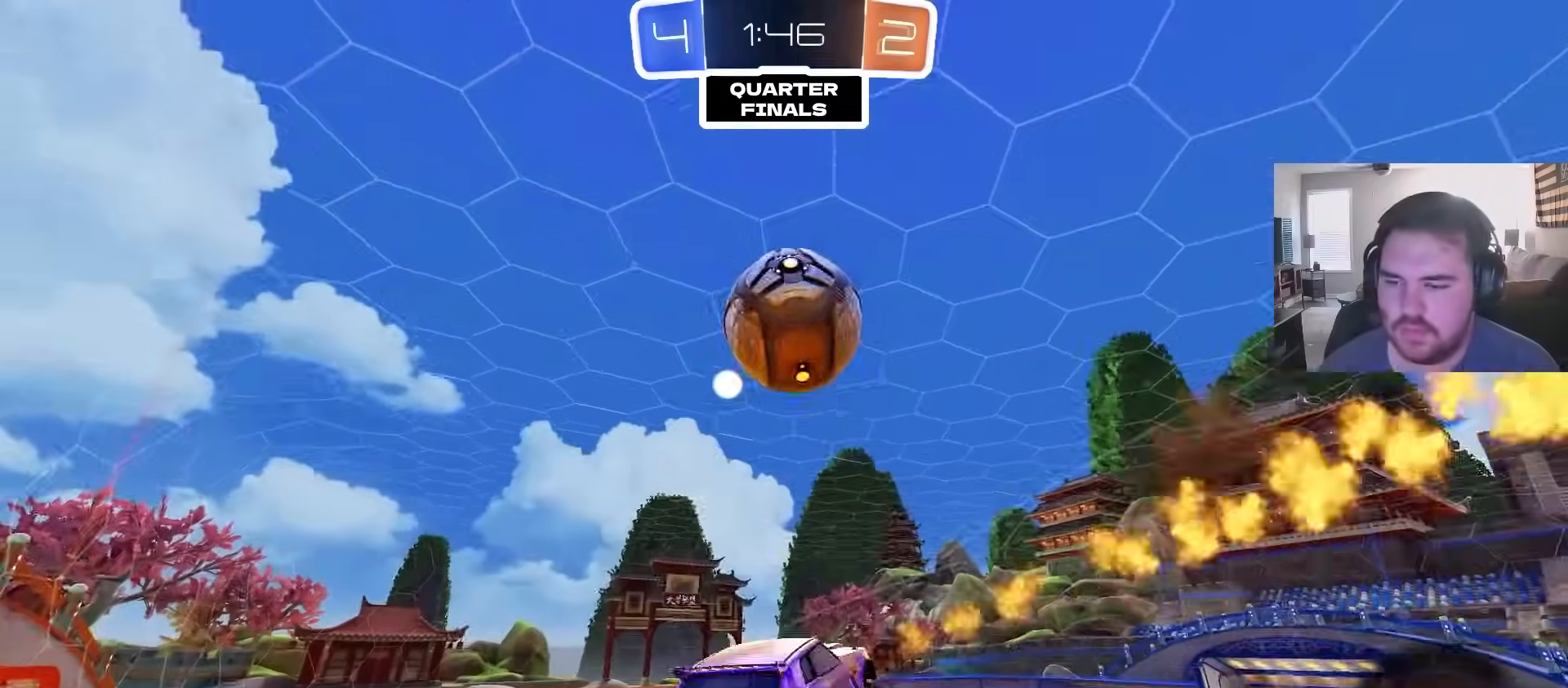
Gameplay with a controller (PlayStation layout); each line is a JSON object with the inputs held at the frame after it (dt_ms = milliseconds from this image to that frame). "events" lists button and stick changes between this image and that frame as [ms after this image, input, new state], when the widget could be followed in between.
{"dt_ms": 500, "buttons": [], "left_stick": "down", "right_stick": "center", "events": [[33, "left_stick", "down-left"], [67, "CROSS", "up"], [133, "CIRCLE", "up"], [183, "CIRCLE", "down"], [267, "CIRCLE", "up"], [267, "left_stick", "down"], [333, "CIRCLE", "down"], [333, "L3", "down"], [333, "TRIANGLE", "down"], [433, "L3", "up"], [450, "CIRCLE", "up"], [483, "TRIANGLE", "up"]]}
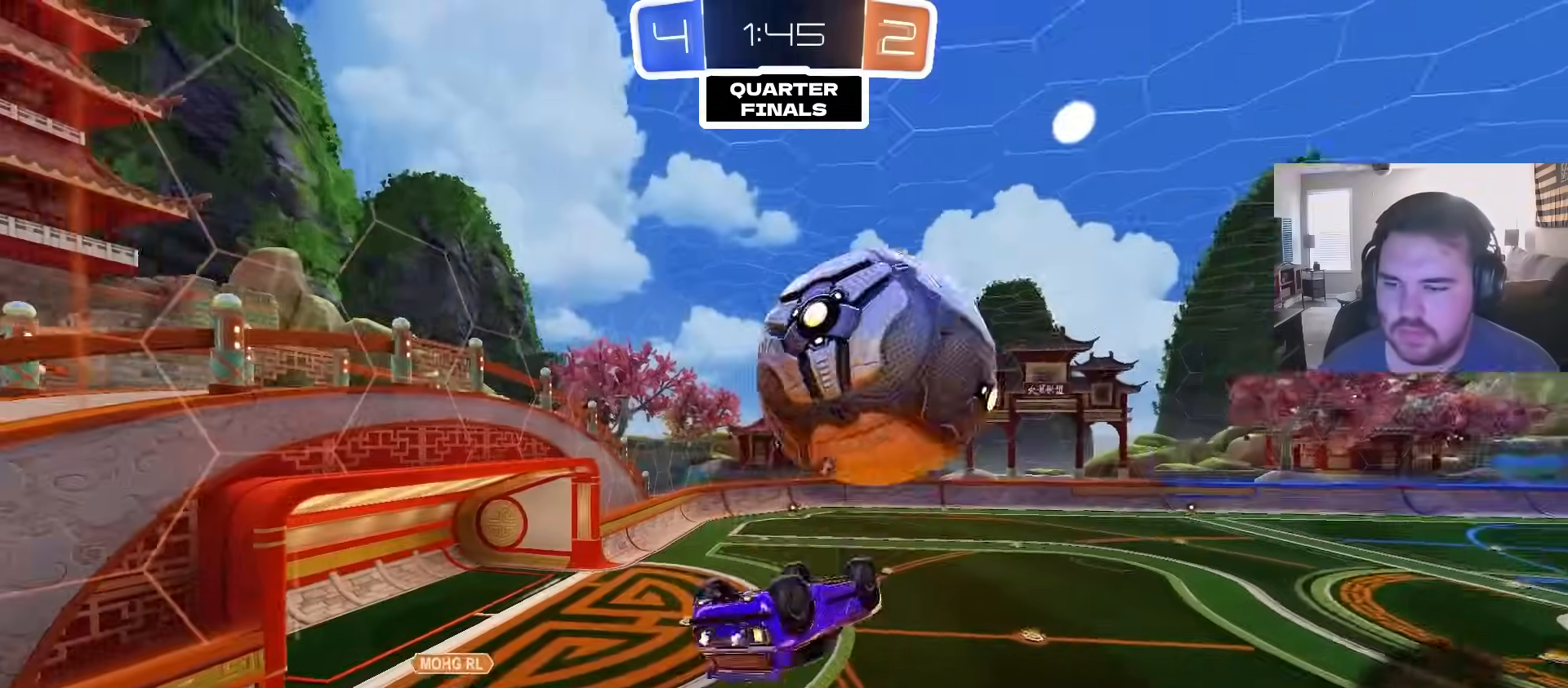
{"dt_ms": 500, "buttons": ["L1"], "left_stick": "down-right", "right_stick": "center", "events": [[67, "L1", "down"], [83, "left_stick", "right"], [183, "CROSS", "down"], [333, "left_stick", "down-right"], [400, "CROSS", "up"]]}
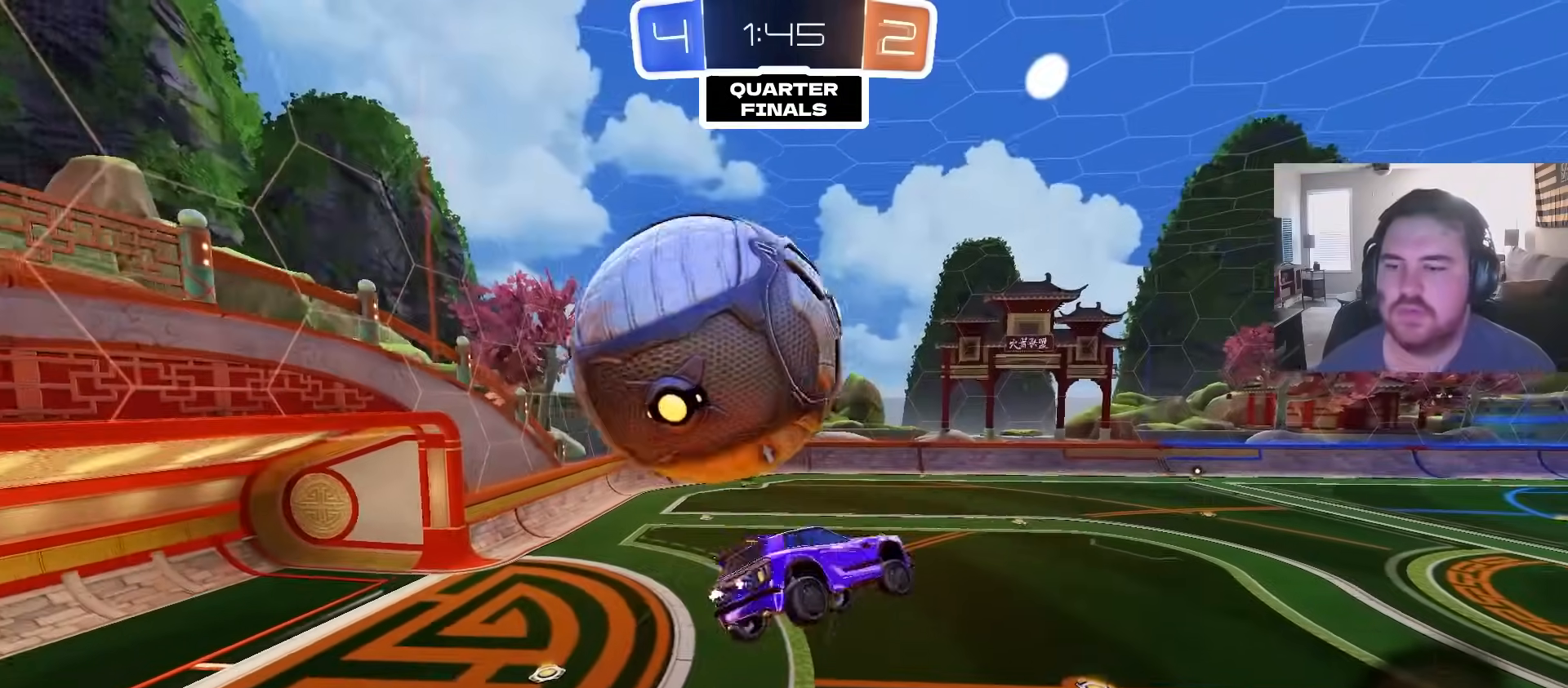
{"dt_ms": 500, "buttons": ["R1"], "left_stick": "down-left", "right_stick": "center", "events": [[150, "L1", "up"], [150, "TRIANGLE", "down"], [217, "left_stick", "up-right"], [267, "TRIANGLE", "up"], [317, "R1", "down"], [383, "left_stick", "down-right"], [500, "left_stick", "down-left"]]}
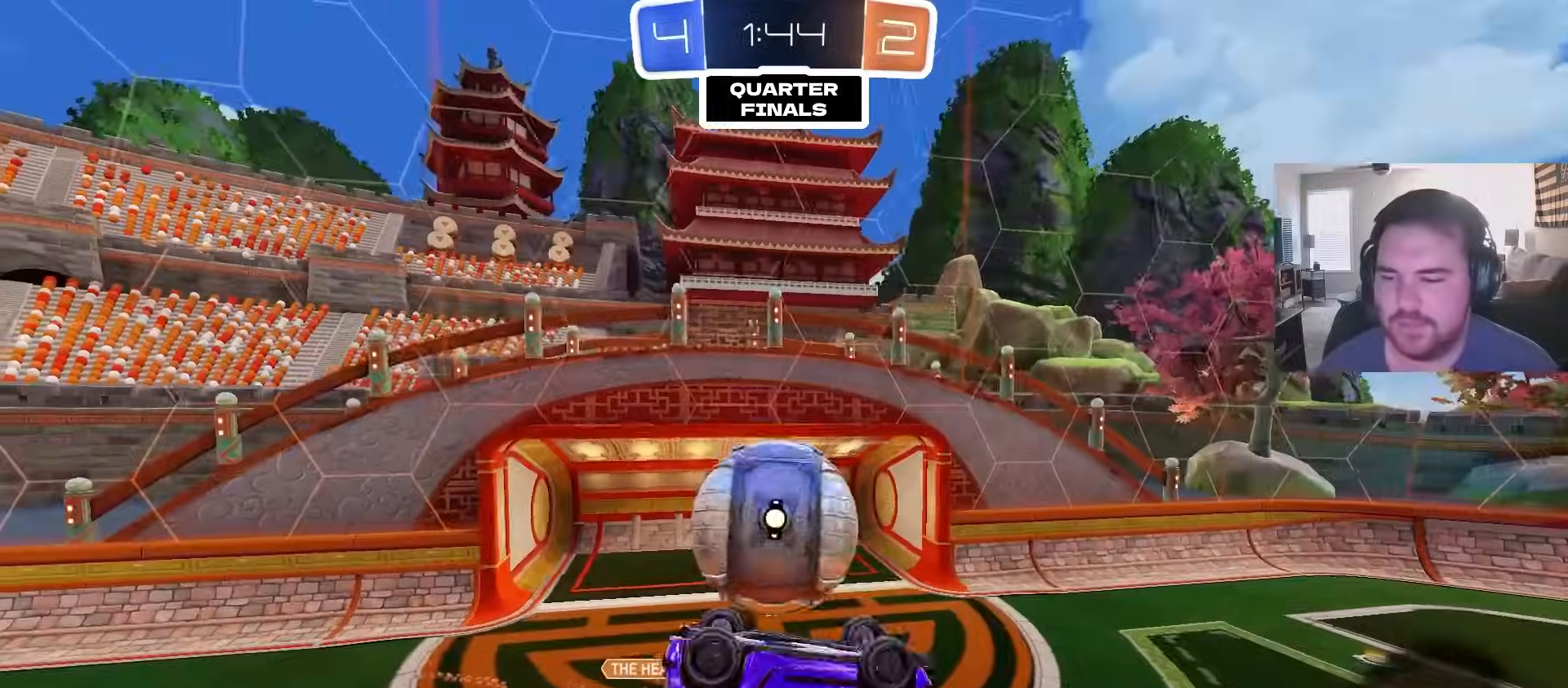
{"dt_ms": 500, "buttons": ["CIRCLE"], "left_stick": "down-right", "right_stick": "center", "events": [[200, "left_stick", "up-left"], [267, "left_stick", "up"], [350, "R1", "up"], [400, "left_stick", "center"], [467, "CIRCLE", "down"], [483, "left_stick", "down-right"]]}
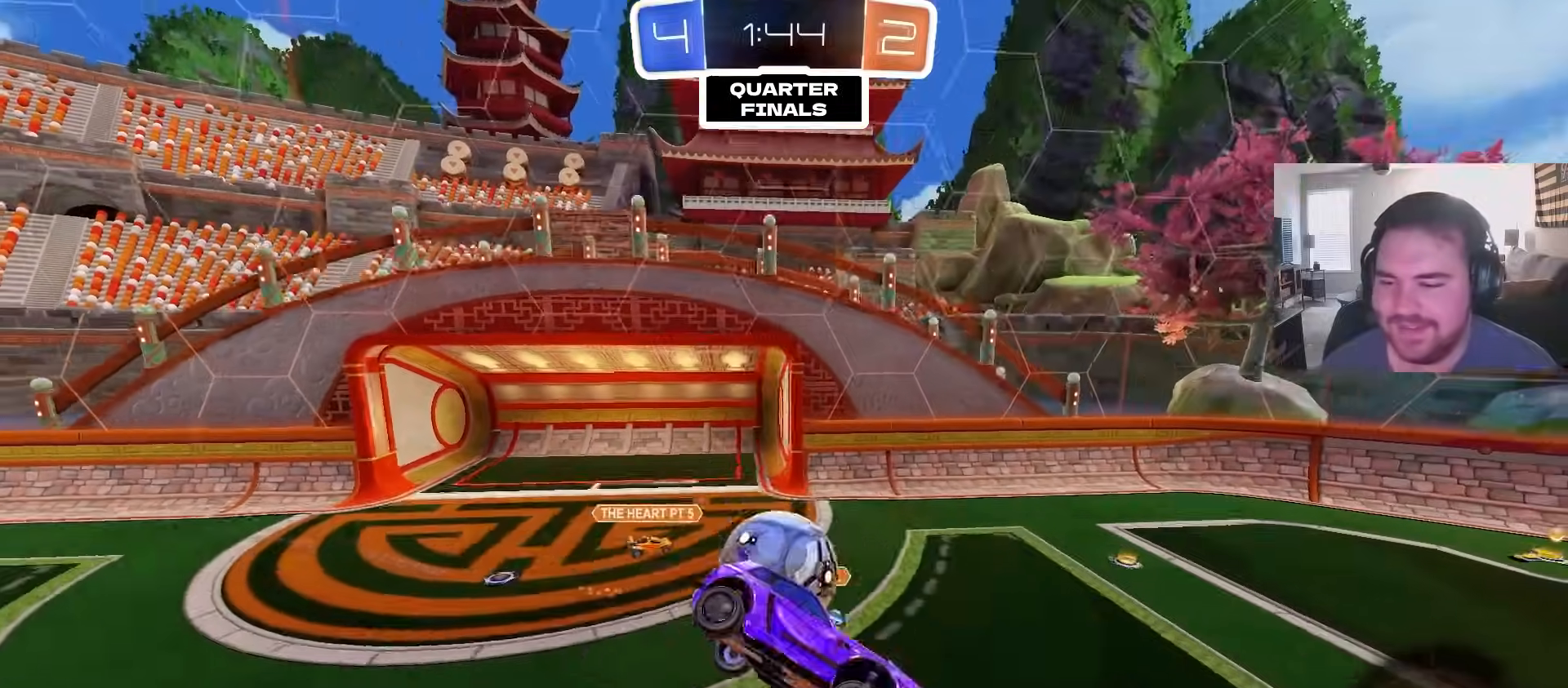
{"dt_ms": 1000, "buttons": ["CIRCLE", "R2"], "left_stick": "center", "right_stick": "center", "events": [[100, "L1", "down"], [183, "R2", "down"], [233, "L1", "up"], [233, "left_stick", "center"], [400, "left_stick", "down-left"], [500, "TRIANGLE", "down"], [500, "left_stick", "center"], [617, "TRIANGLE", "up"], [700, "left_stick", "up-right"], [917, "left_stick", "center"]]}
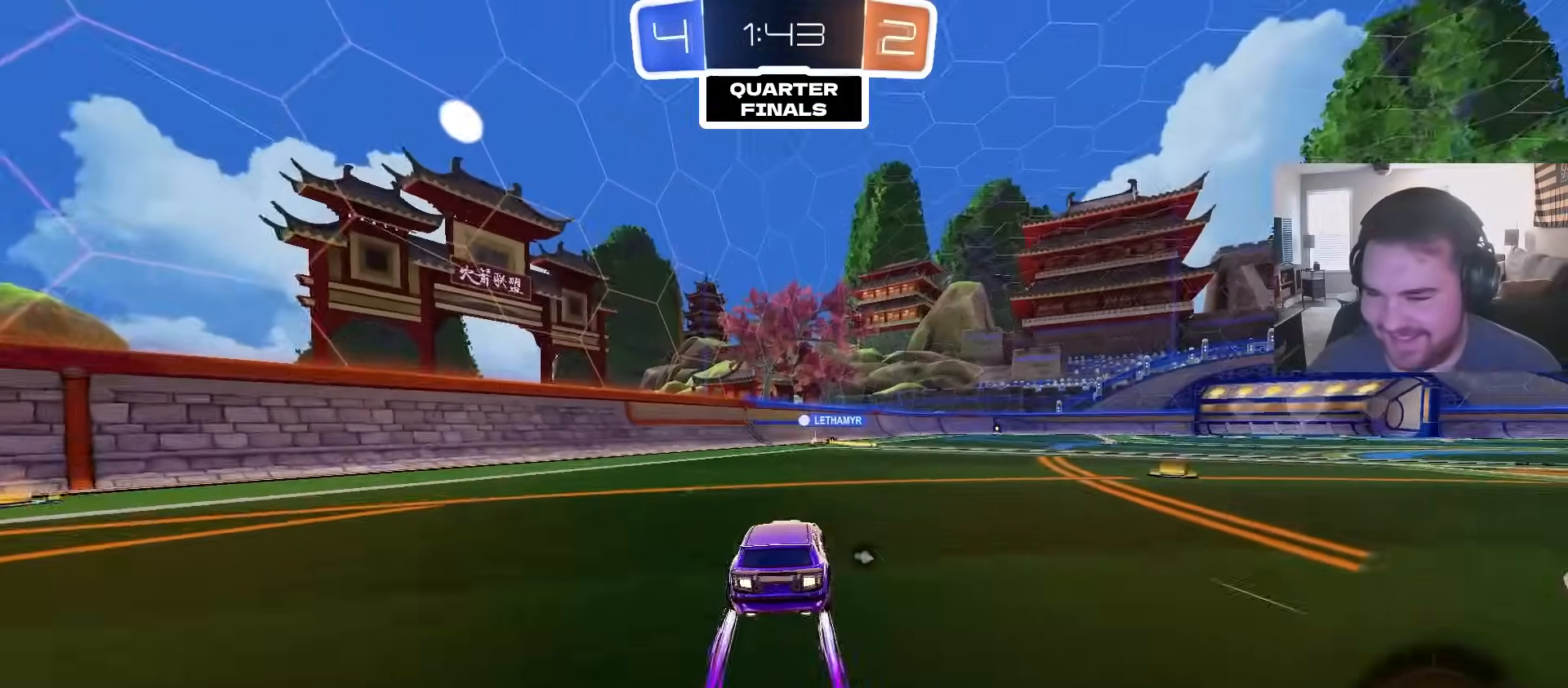
{"dt_ms": 500, "buttons": ["CROSS", "R2"], "left_stick": "center", "right_stick": "center", "events": [[200, "CIRCLE", "up"], [250, "left_stick", "up-right"], [383, "left_stick", "center"], [467, "CROSS", "down"]]}
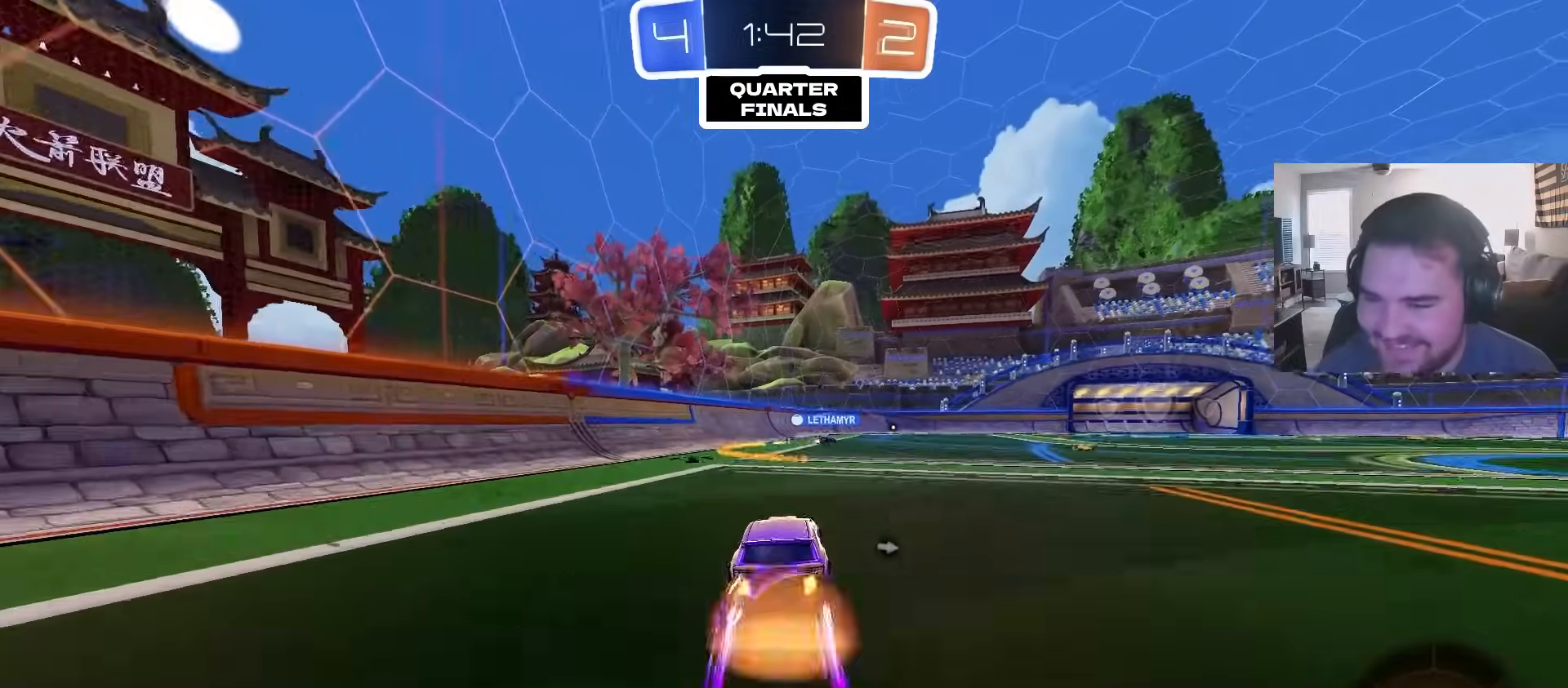
{"dt_ms": 500, "buttons": ["L1", "R2"], "left_stick": "down-right", "right_stick": "center", "events": [[50, "CROSS", "up"], [50, "left_stick", "up-right"], [67, "L1", "down"], [117, "CROSS", "down"], [217, "left_stick", "down"], [267, "CROSS", "up"], [283, "TRIANGLE", "down"], [383, "TRIANGLE", "up"], [383, "left_stick", "down-right"]]}
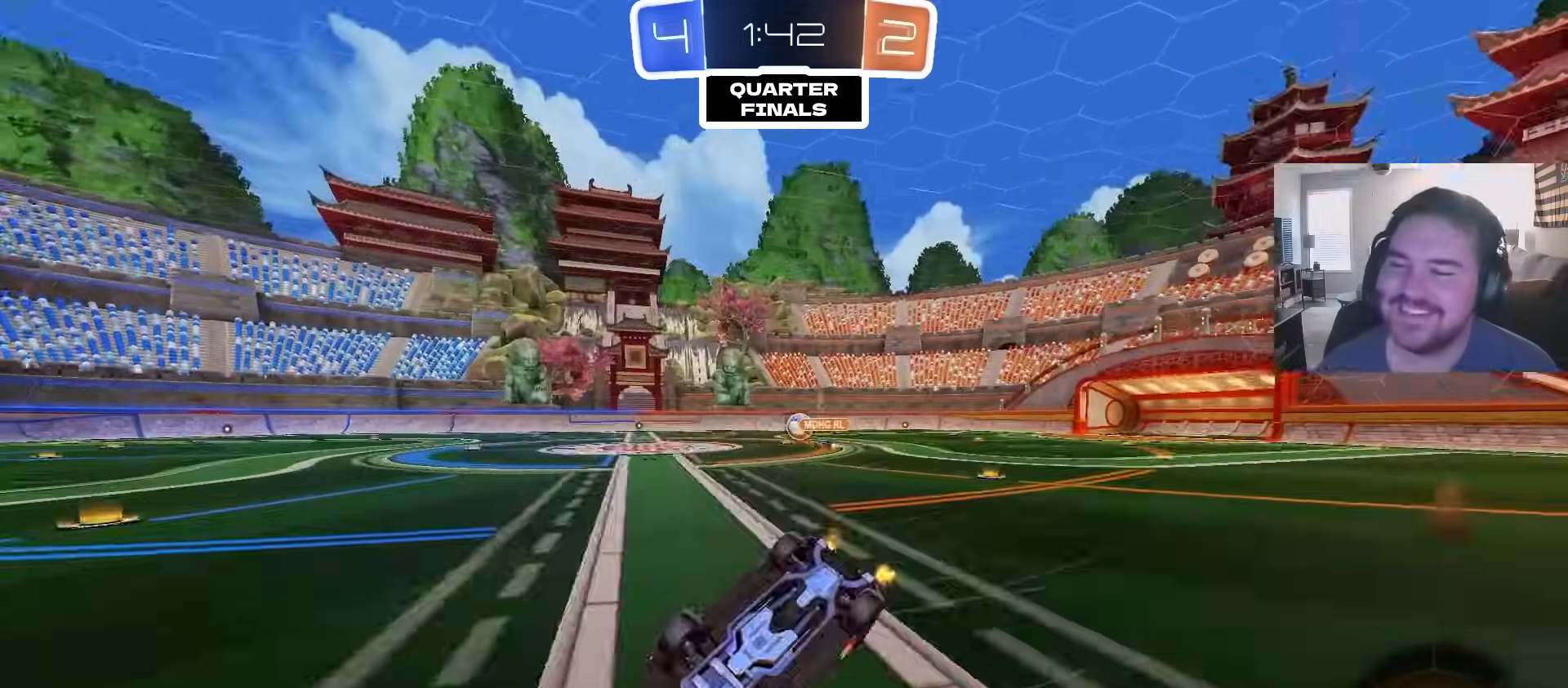
{"dt_ms": 500, "buttons": ["R2"], "left_stick": "center", "right_stick": "center", "events": [[450, "L1", "up"], [467, "left_stick", "center"]]}
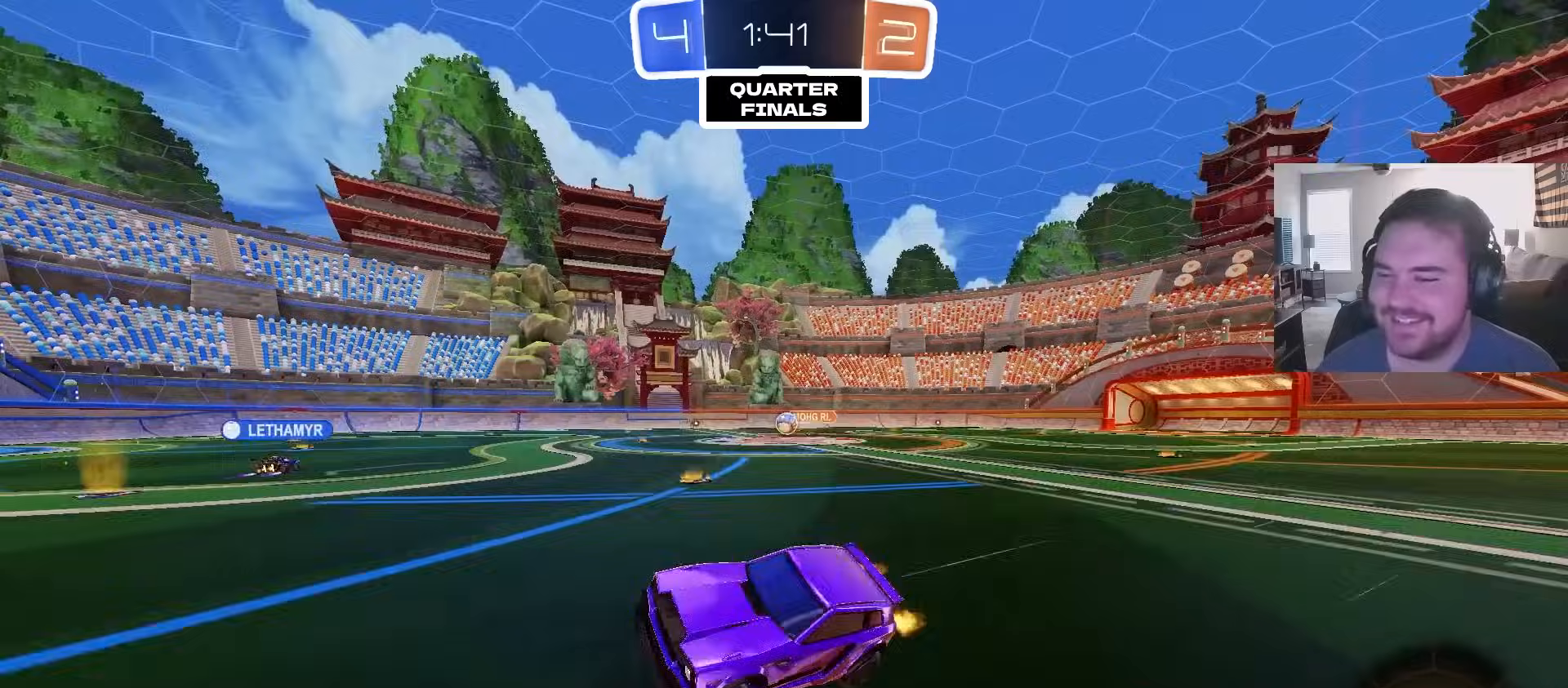
{"dt_ms": 500, "buttons": ["R2"], "left_stick": "center", "right_stick": "center", "events": []}
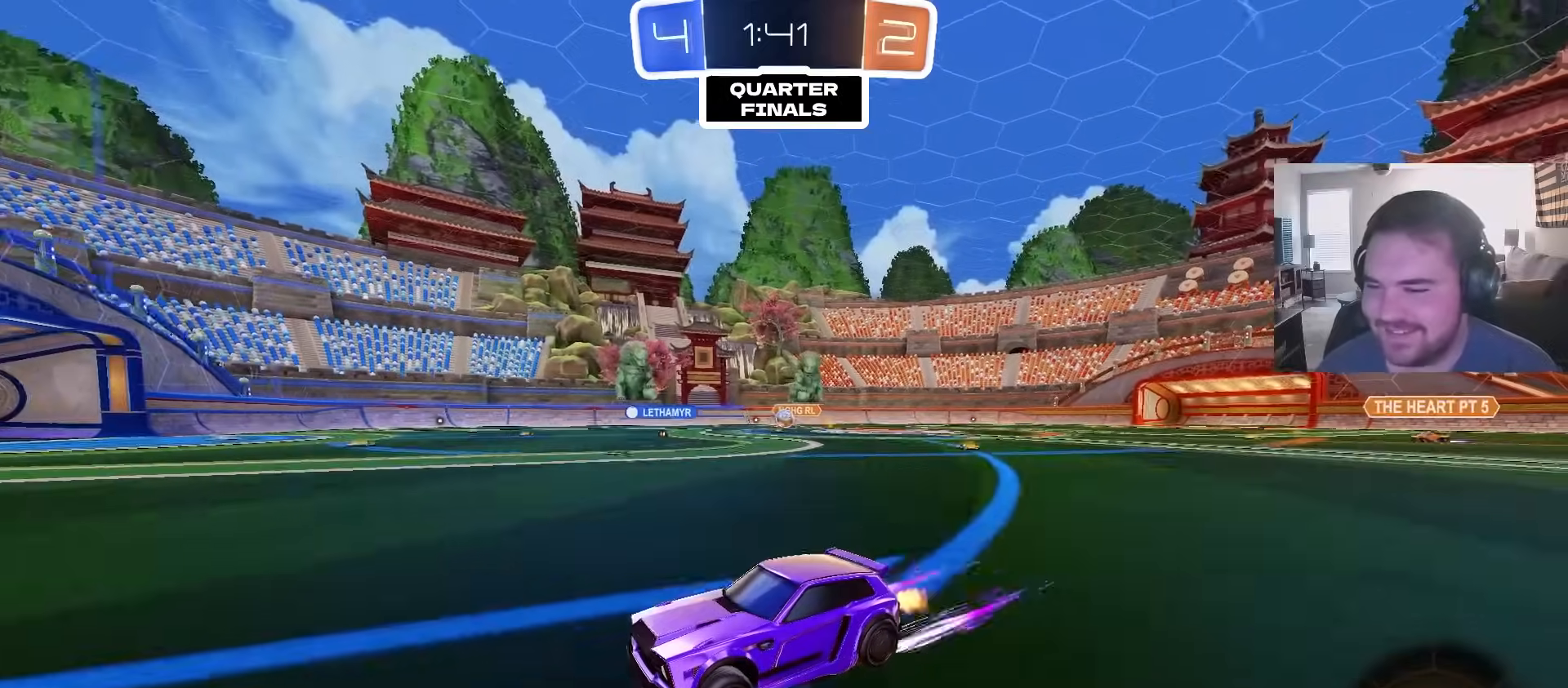
{"dt_ms": 1000, "buttons": ["CIRCLE", "R2"], "left_stick": "up-right", "right_stick": "center", "events": [[217, "left_stick", "up-right"], [600, "left_stick", "center"], [683, "left_stick", "up-right"], [800, "CIRCLE", "down"]]}
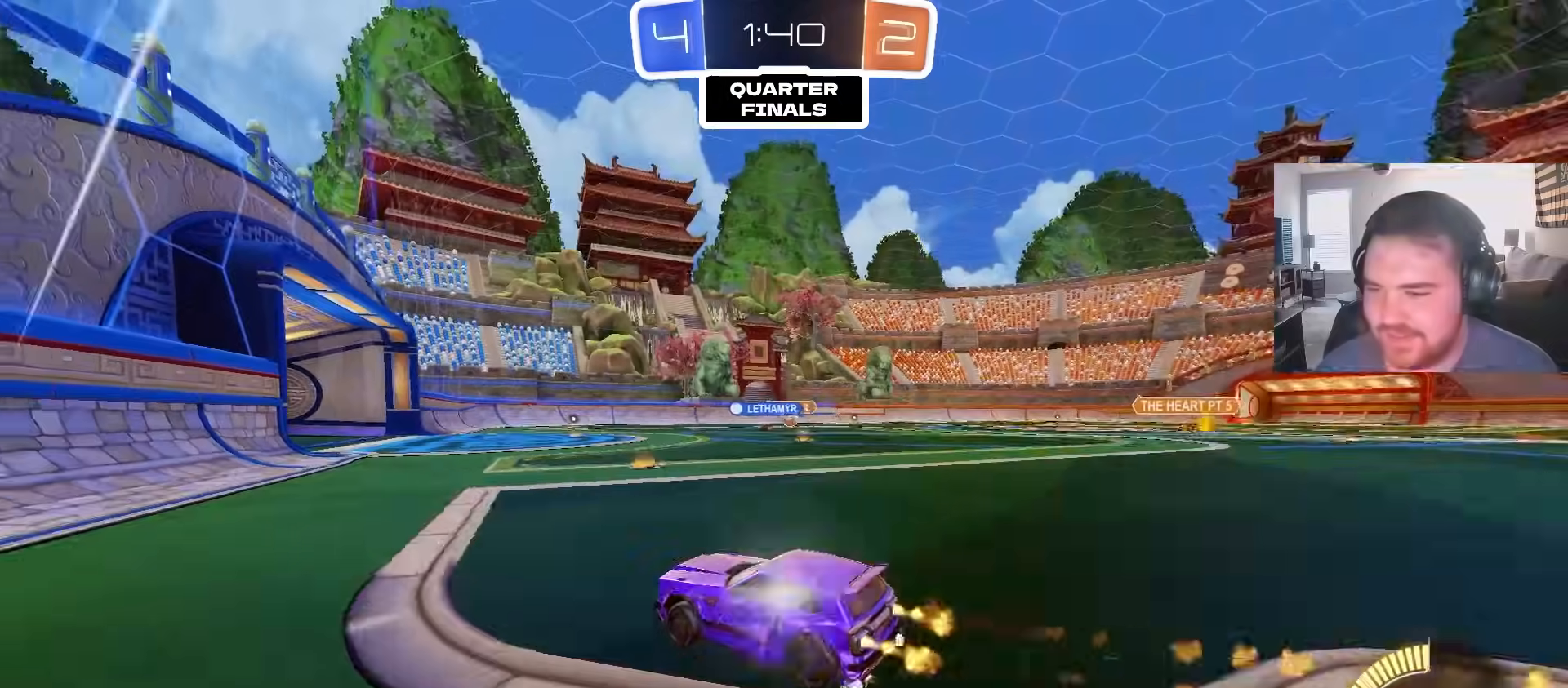
{"dt_ms": 500, "buttons": ["R2"], "left_stick": "center", "right_stick": "center", "events": [[167, "left_stick", "center"], [317, "CIRCLE", "up"]]}
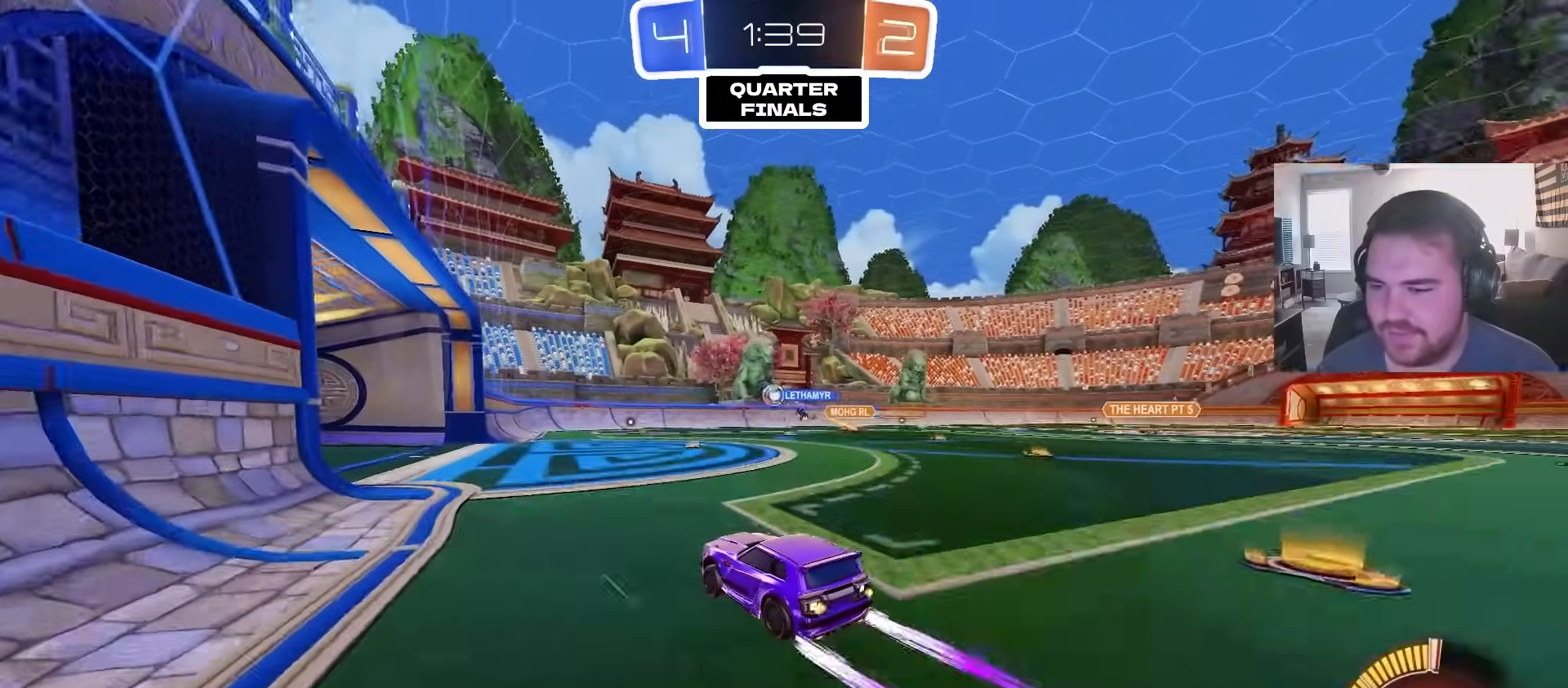
{"dt_ms": 500, "buttons": ["CIRCLE", "R2"], "left_stick": "up-right", "right_stick": "center", "events": [[250, "left_stick", "up-right"], [467, "CIRCLE", "down"]]}
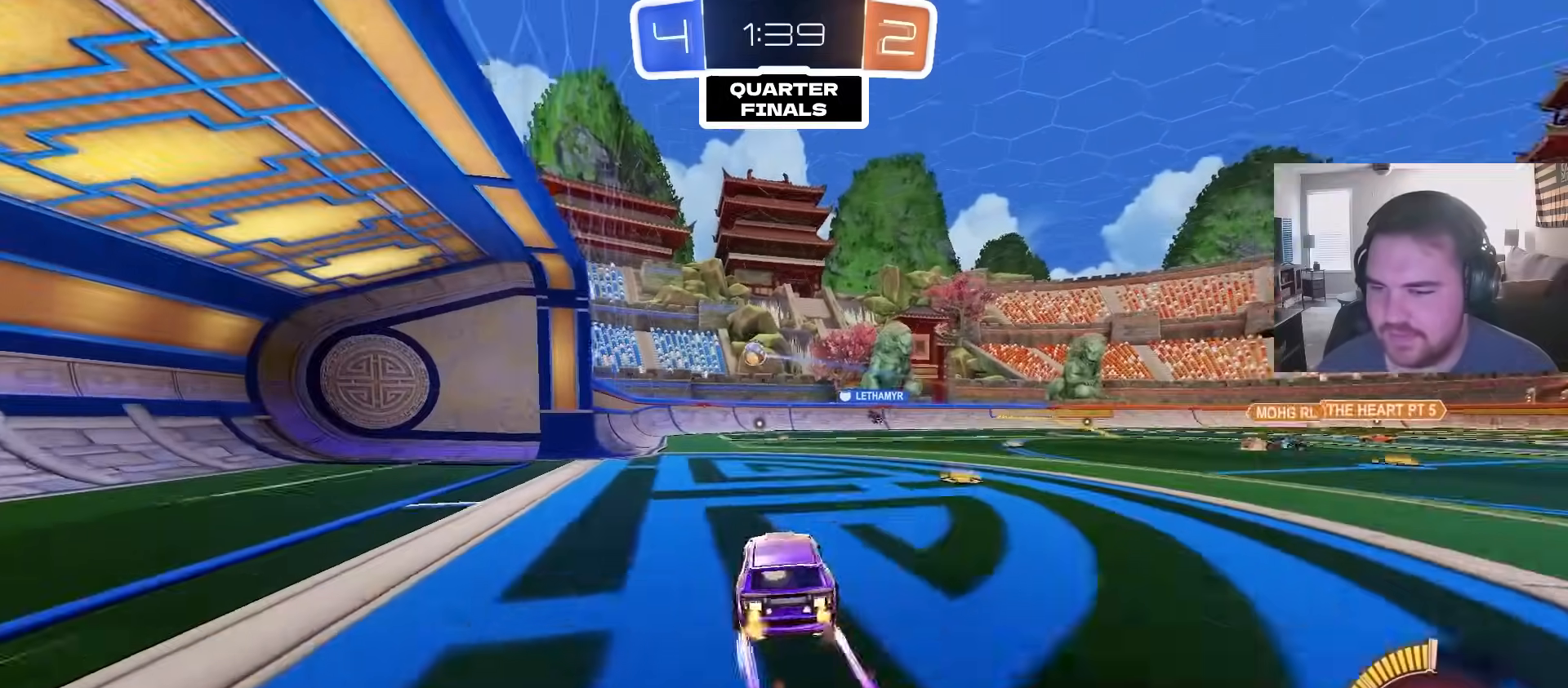
{"dt_ms": 1000, "buttons": ["CIRCLE"], "left_stick": "down-left", "right_stick": "center", "events": [[117, "CIRCLE", "up"], [200, "left_stick", "center"], [333, "R2", "up"], [433, "CROSS", "down"], [483, "left_stick", "down"], [500, "L2", "down"], [683, "CROSS", "up"], [700, "L2", "up"], [700, "left_stick", "center"], [767, "CROSS", "down"], [767, "left_stick", "down"], [900, "left_stick", "down-left"], [950, "CROSS", "up"], [1000, "CIRCLE", "down"]]}
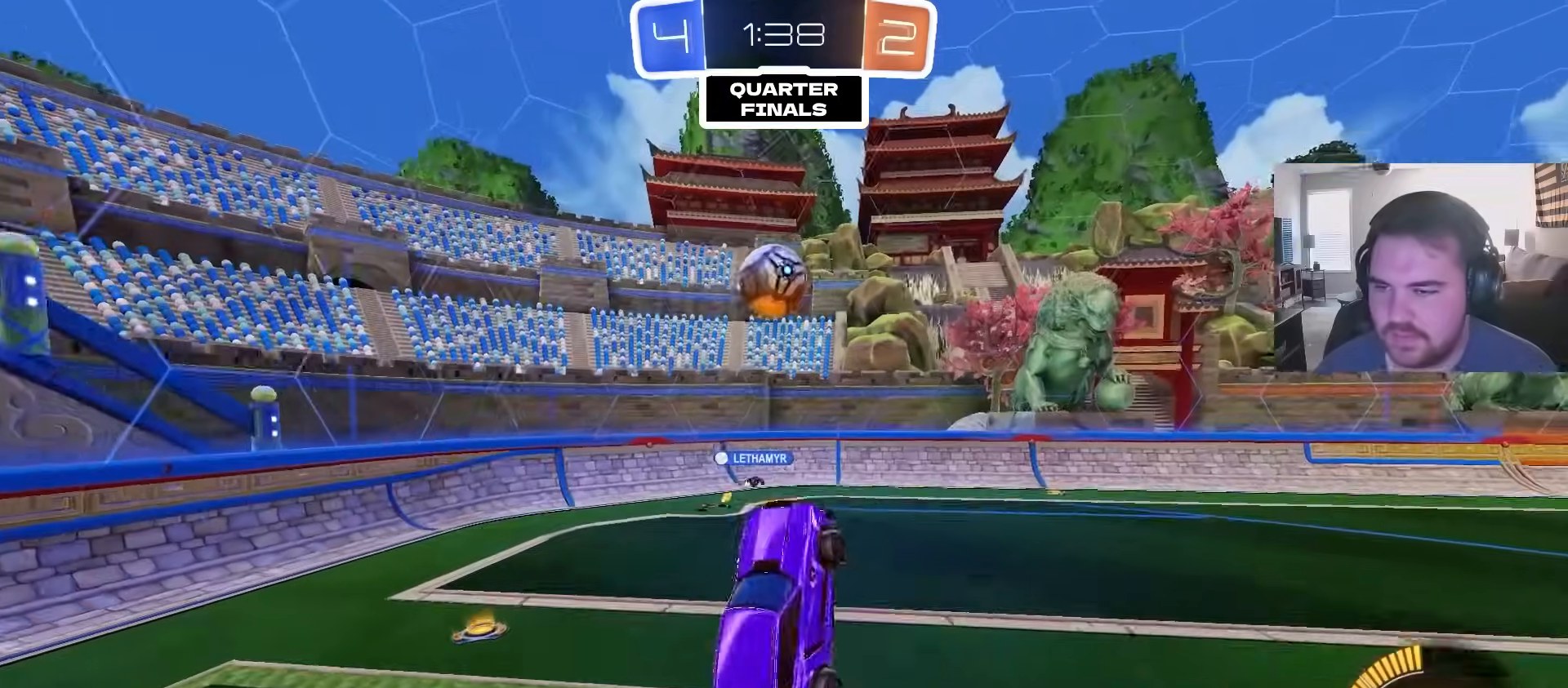
{"dt_ms": 500, "buttons": [], "left_stick": "up-right", "right_stick": "center", "events": [[67, "left_stick", "up-left"], [117, "left_stick", "up-right"], [467, "CIRCLE", "up"]]}
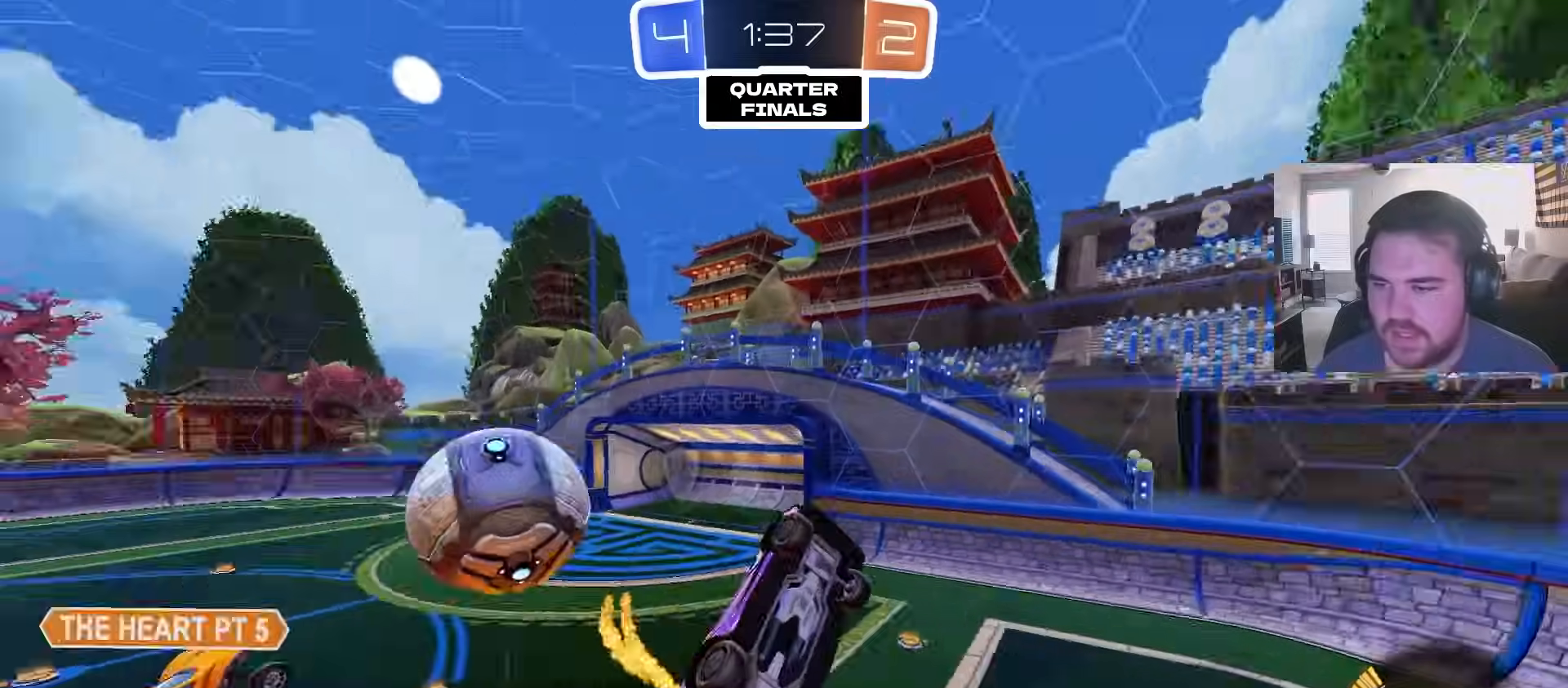
{"dt_ms": 500, "buttons": [], "left_stick": "up-right", "right_stick": "center", "events": [[183, "left_stick", "center"], [333, "left_stick", "up-right"]]}
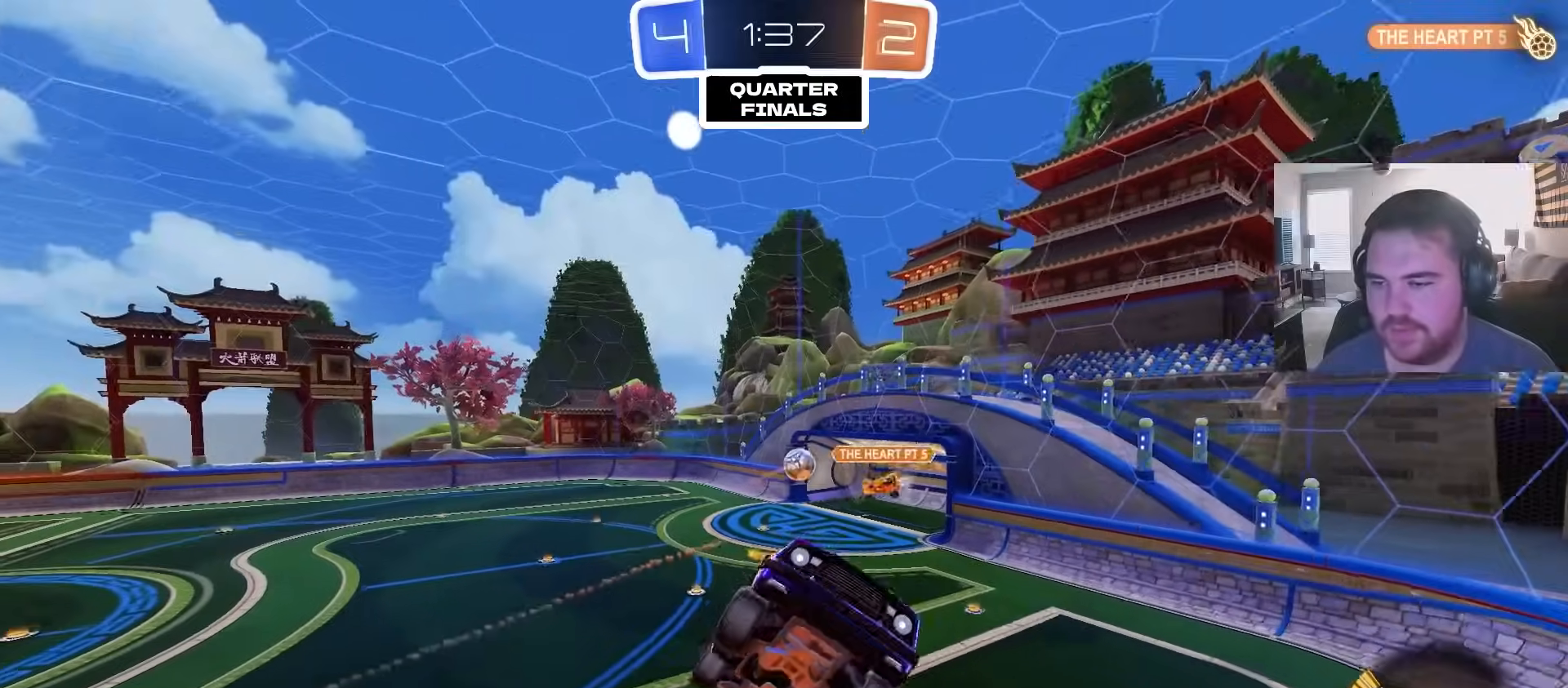
{"dt_ms": 500, "buttons": ["CIRCLE", "TRIANGLE", "R2"], "left_stick": "right", "right_stick": "center", "events": [[100, "L1", "down"], [167, "left_stick", "right"], [200, "R2", "down"], [250, "SQUARE", "down"], [267, "left_stick", "down-right"], [383, "SQUARE", "up"], [433, "L1", "up"], [433, "TRIANGLE", "down"], [483, "left_stick", "right"], [500, "CIRCLE", "down"]]}
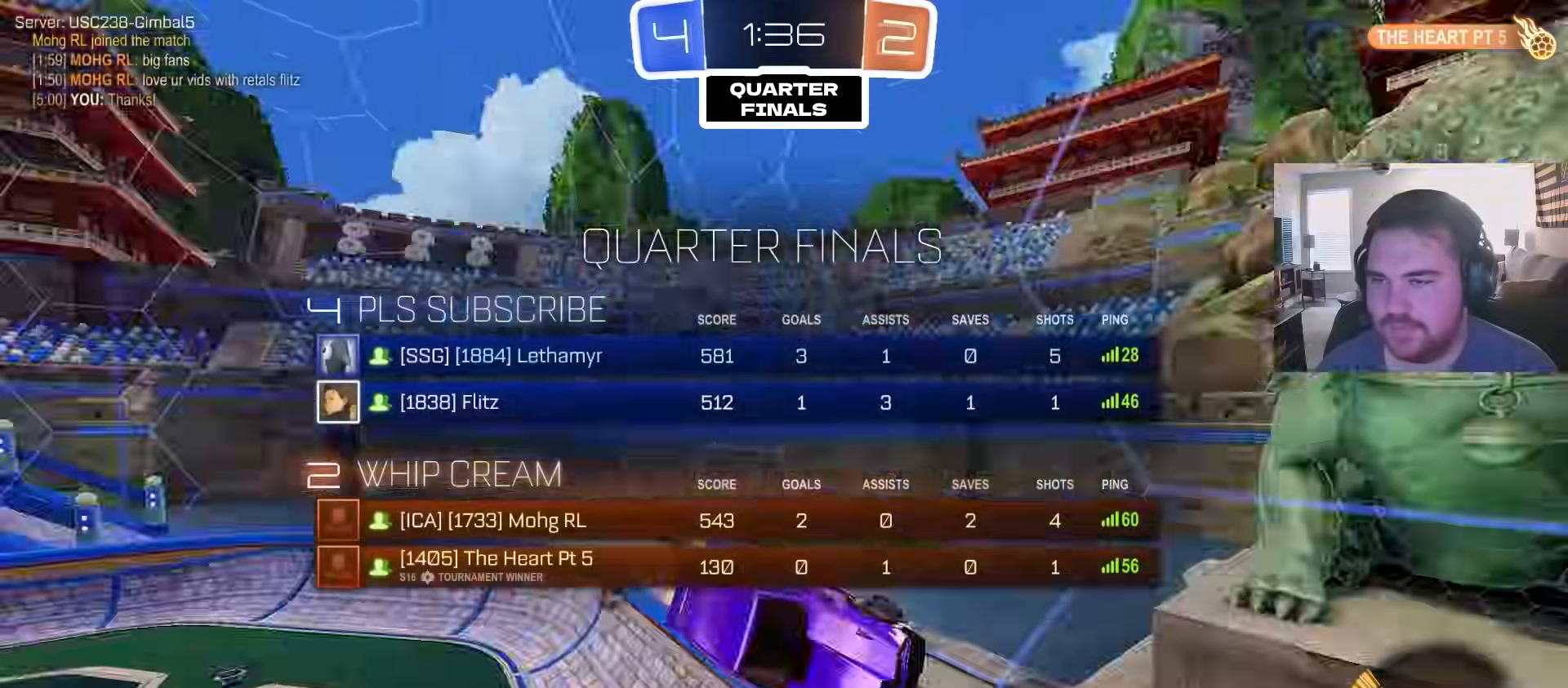
{"dt_ms": 500, "buttons": ["CIRCLE", "R2"], "left_stick": "center", "right_stick": "center", "events": [[50, "TRIANGLE", "up"], [100, "left_stick", "center"]]}
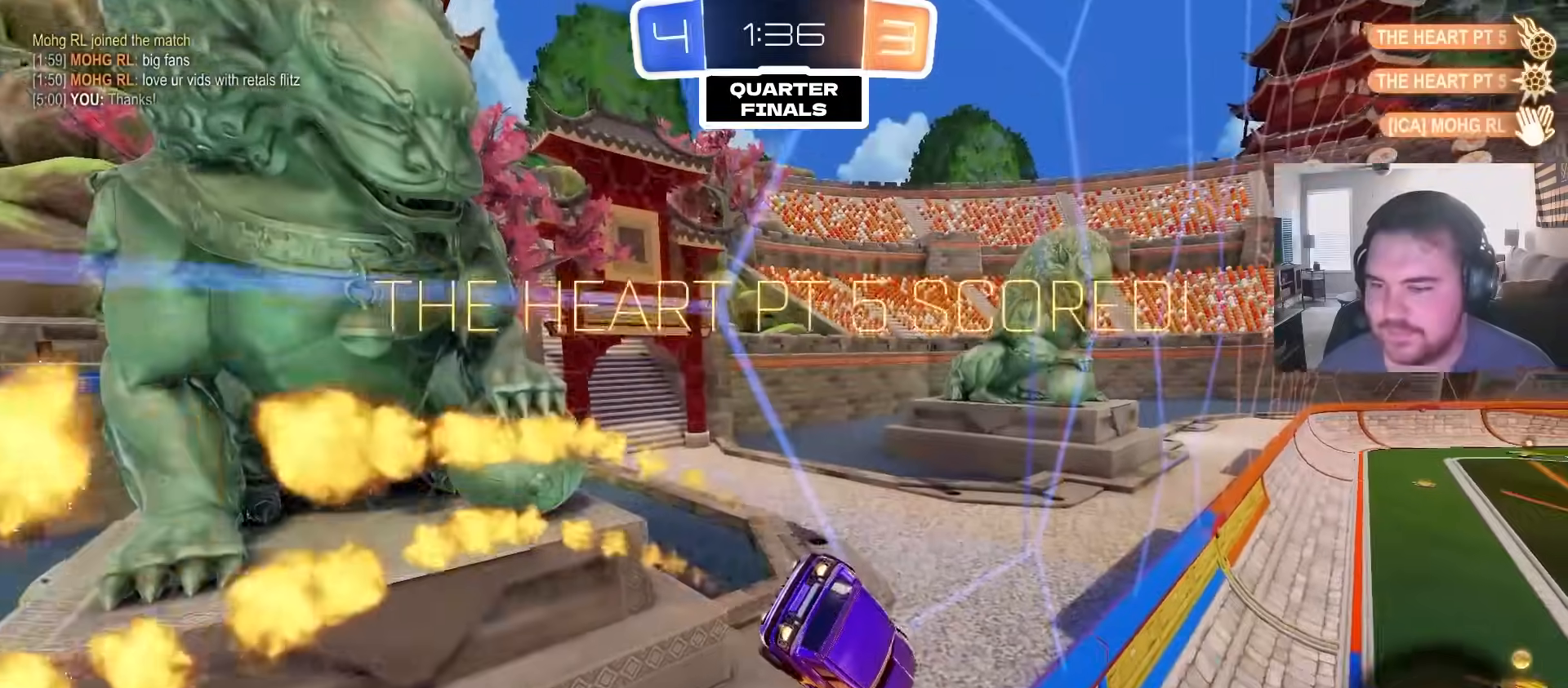
{"dt_ms": 500, "buttons": ["CIRCLE", "TRIANGLE", "L1", "R2"], "left_stick": "down-left", "right_stick": "center", "events": [[33, "CROSS", "down"], [100, "CROSS", "up"], [200, "left_stick", "left"], [300, "left_stick", "down-left"], [383, "TRIANGLE", "down"], [433, "L1", "down"]]}
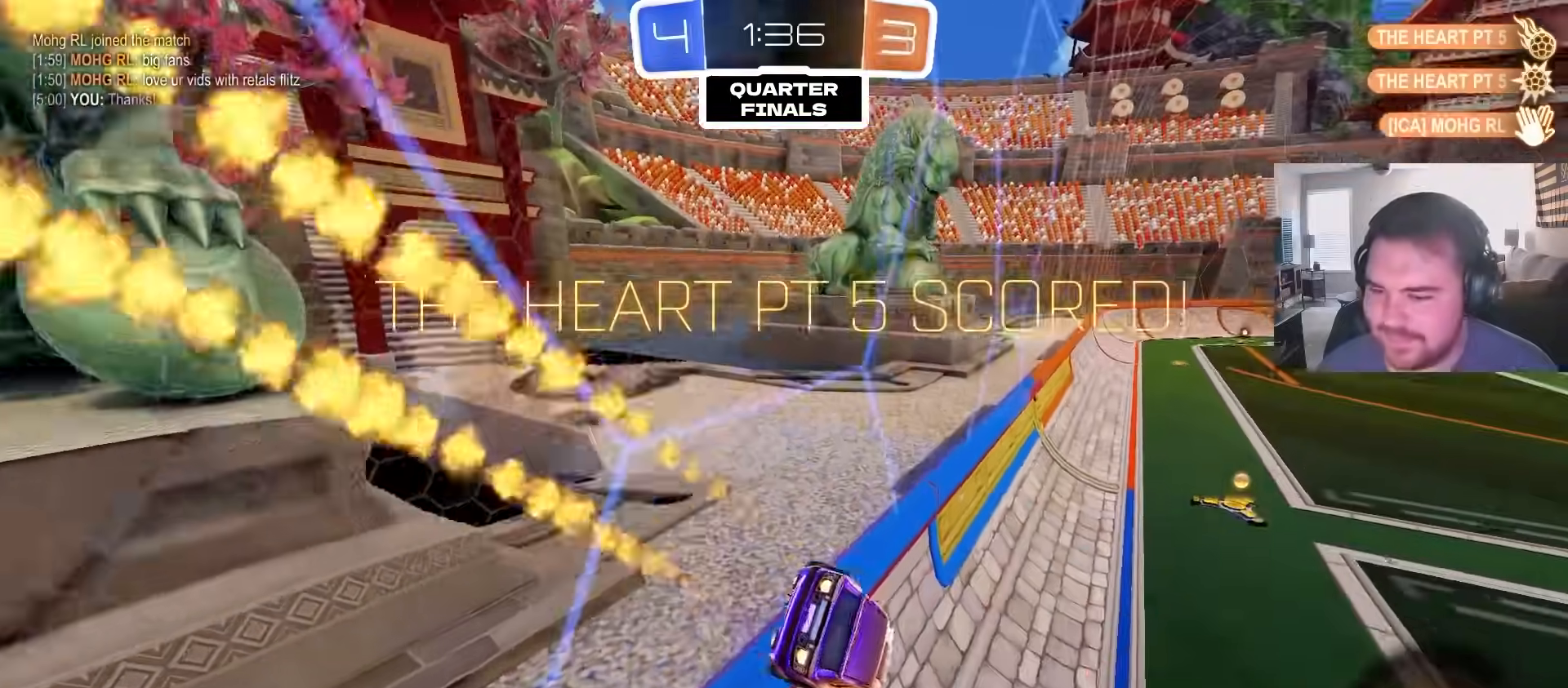
{"dt_ms": 500, "buttons": ["CIRCLE"], "left_stick": "center", "right_stick": "center", "events": [[67, "TRIANGLE", "up"], [133, "R2", "up"], [217, "left_stick", "up-left"], [233, "CROSS", "down"], [350, "CROSS", "up"], [367, "L1", "up"], [383, "left_stick", "center"]]}
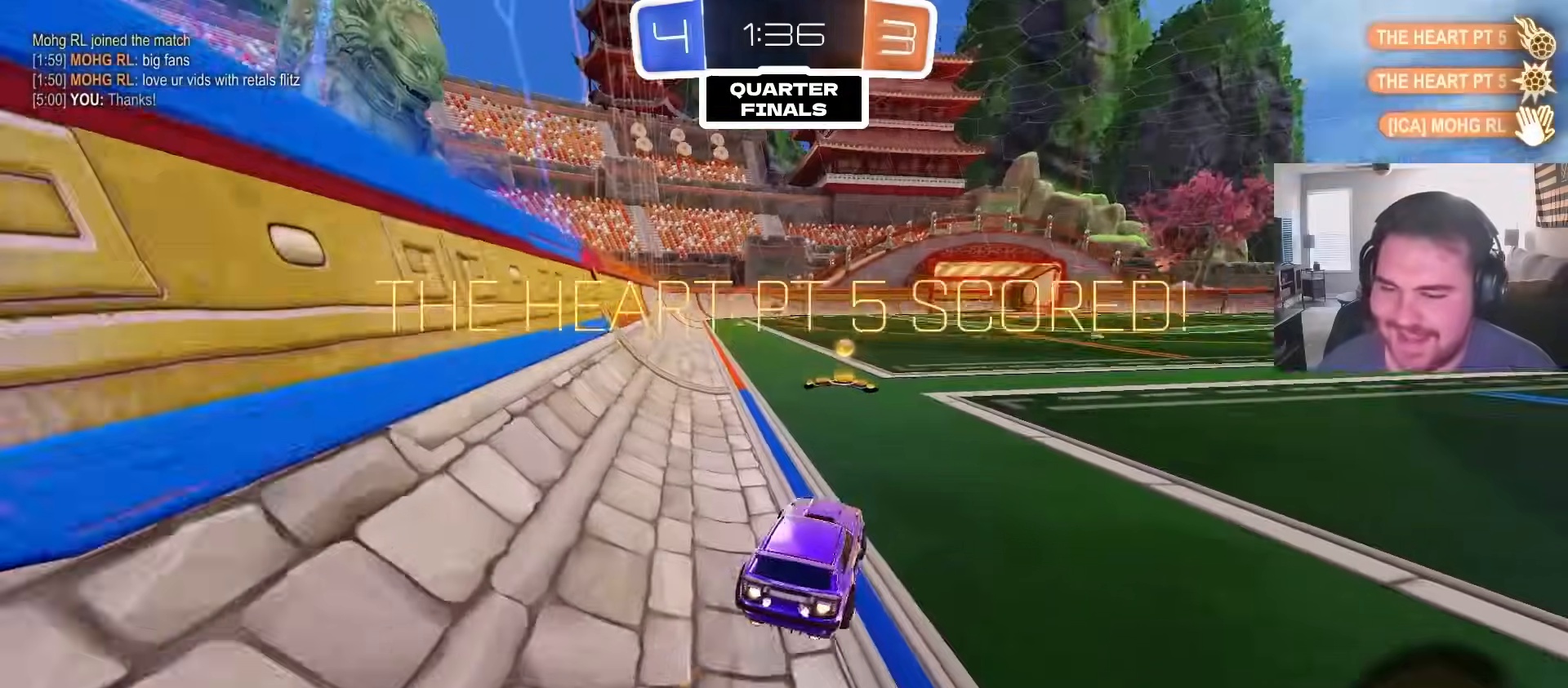
{"dt_ms": 500, "buttons": ["CIRCLE"], "left_stick": "center", "right_stick": "center", "events": [[167, "left_stick", "up-left"], [183, "CROSS", "down"], [233, "L1", "down"], [283, "CROSS", "up"], [333, "CROSS", "down"], [467, "L1", "up"], [483, "left_stick", "center"], [500, "CROSS", "up"]]}
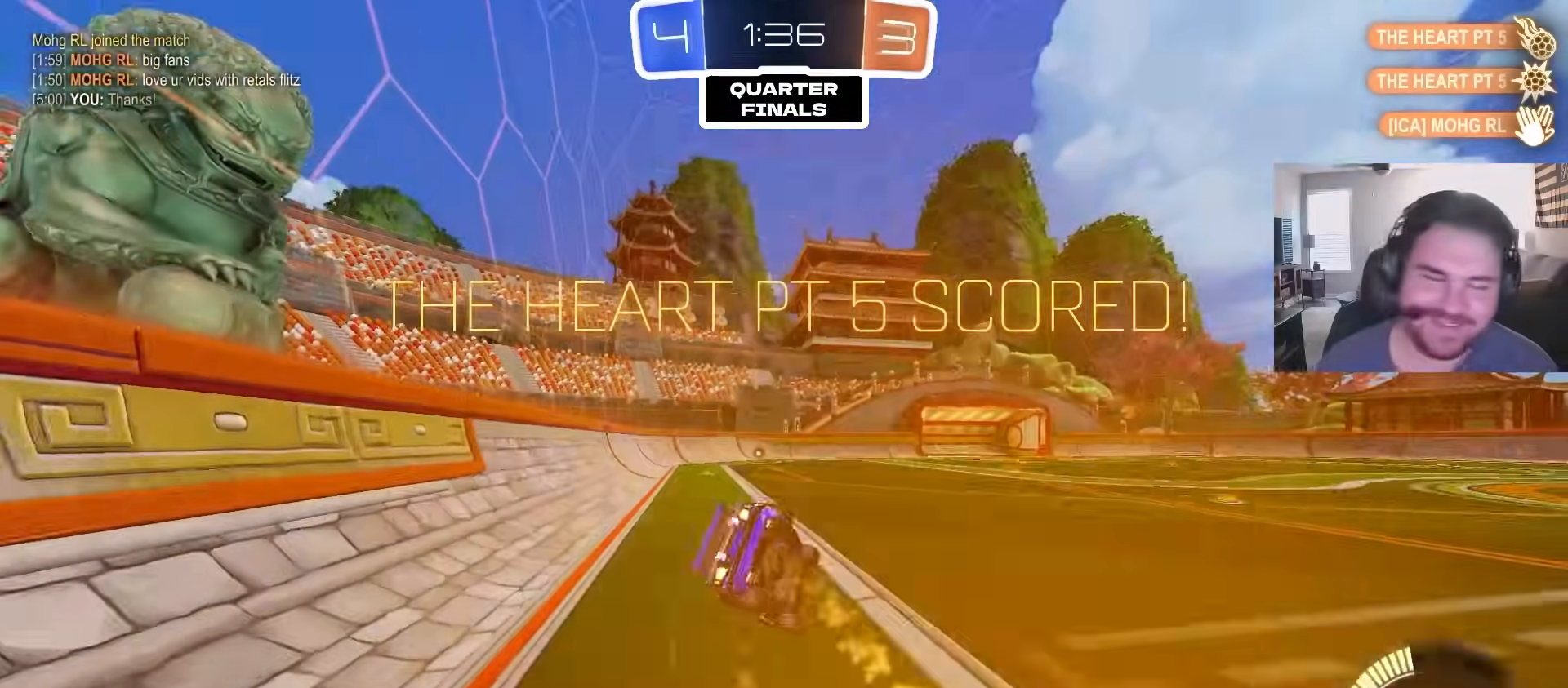
{"dt_ms": 500, "buttons": [], "left_stick": "center", "right_stick": "center", "events": [[50, "CIRCLE", "up"]]}